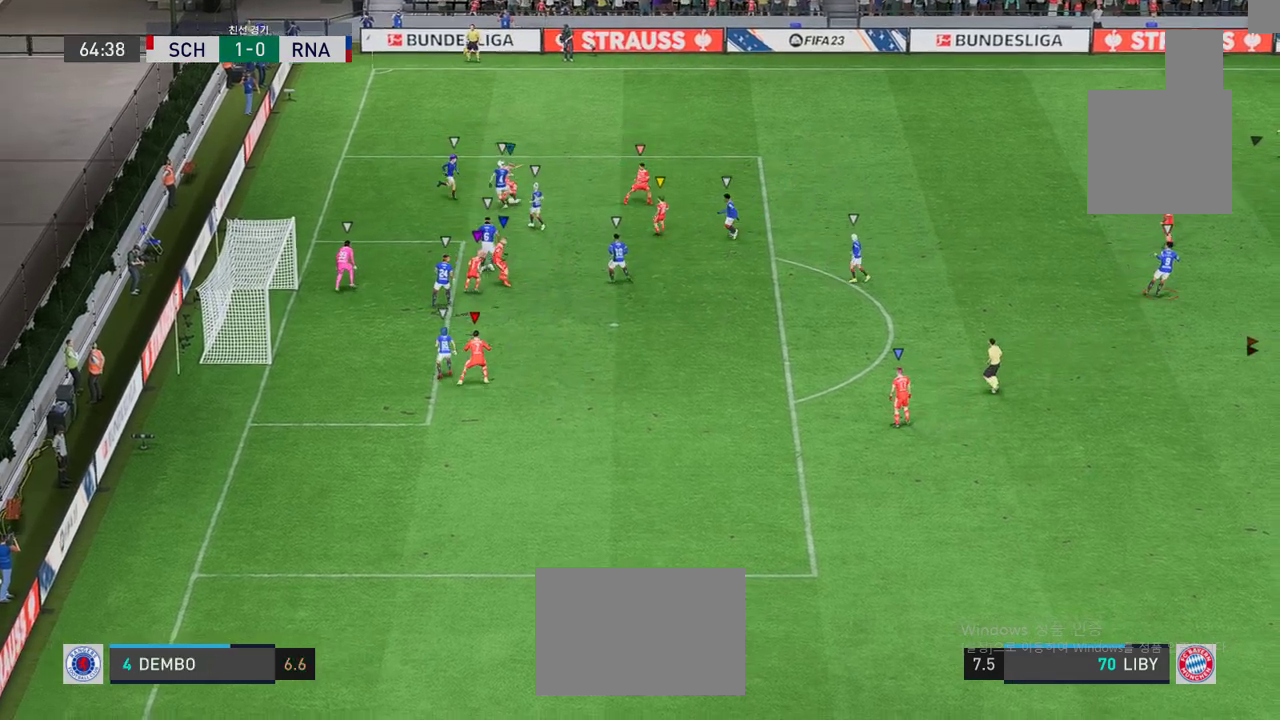
Gameplay with a controller (Xbox layout); each line is a JSON object with the inputs held at the frame after it. "events" lists button and stick changes between this image and that frame as [ms after this image, input, new state], when the widget could be followed in between. Not read: L3 R2 R3 right_stick.
{"buttons": [], "left_stick": "up-right", "events": [[334, "left_stick", "up-right"]]}
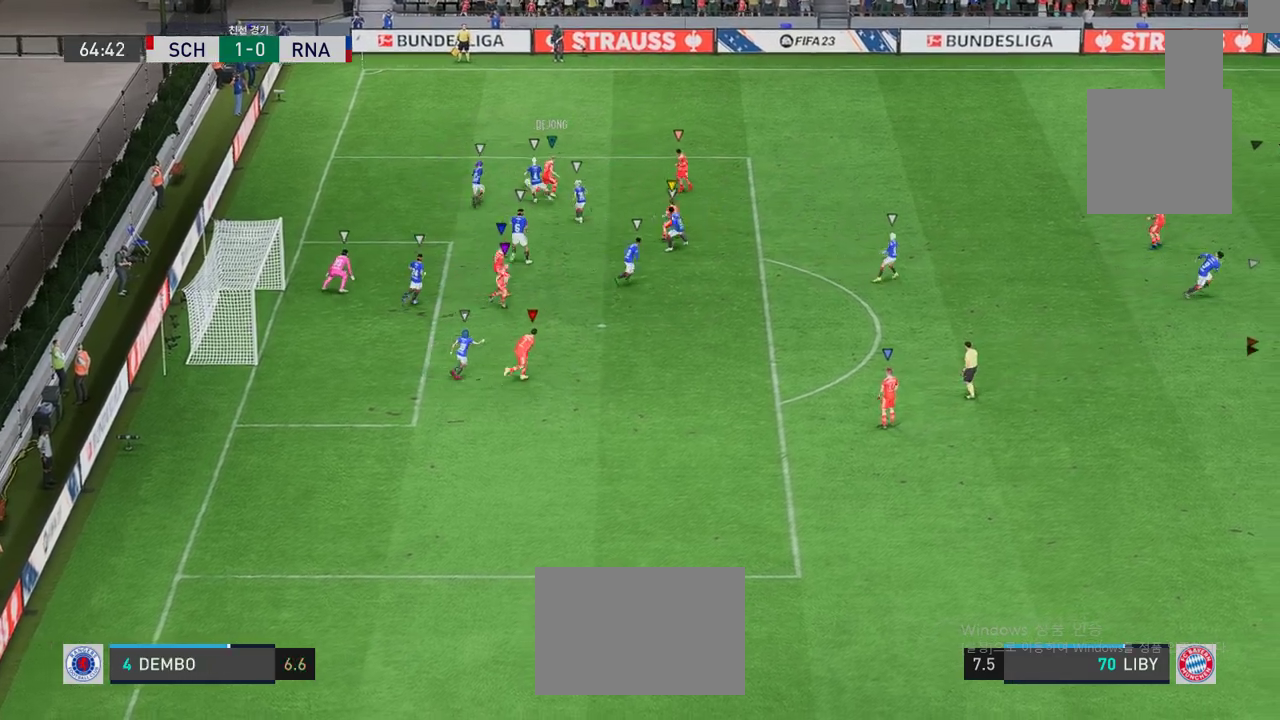
{"buttons": [], "left_stick": "up-right", "events": []}
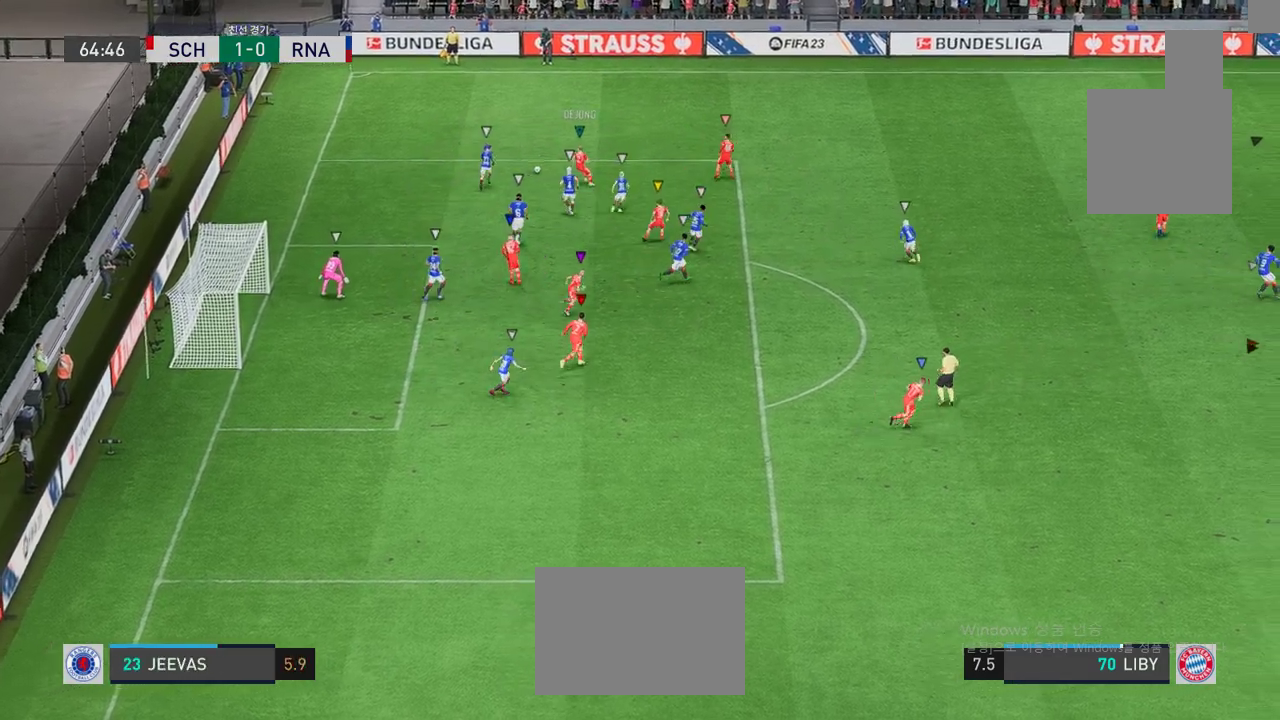
{"buttons": [], "left_stick": "up", "events": [[233, "left_stick", "up"]]}
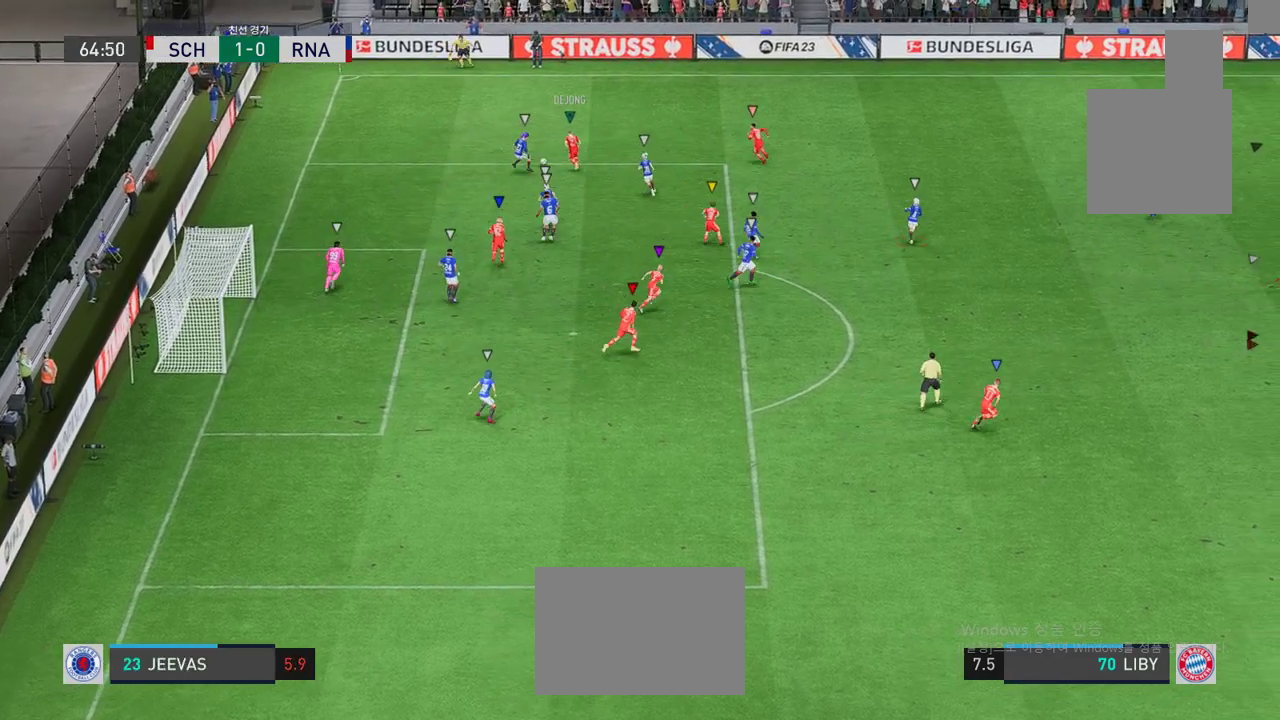
{"buttons": ["L2"], "left_stick": "center", "events": [[284, "L2", "down"], [284, "left_stick", "center"]]}
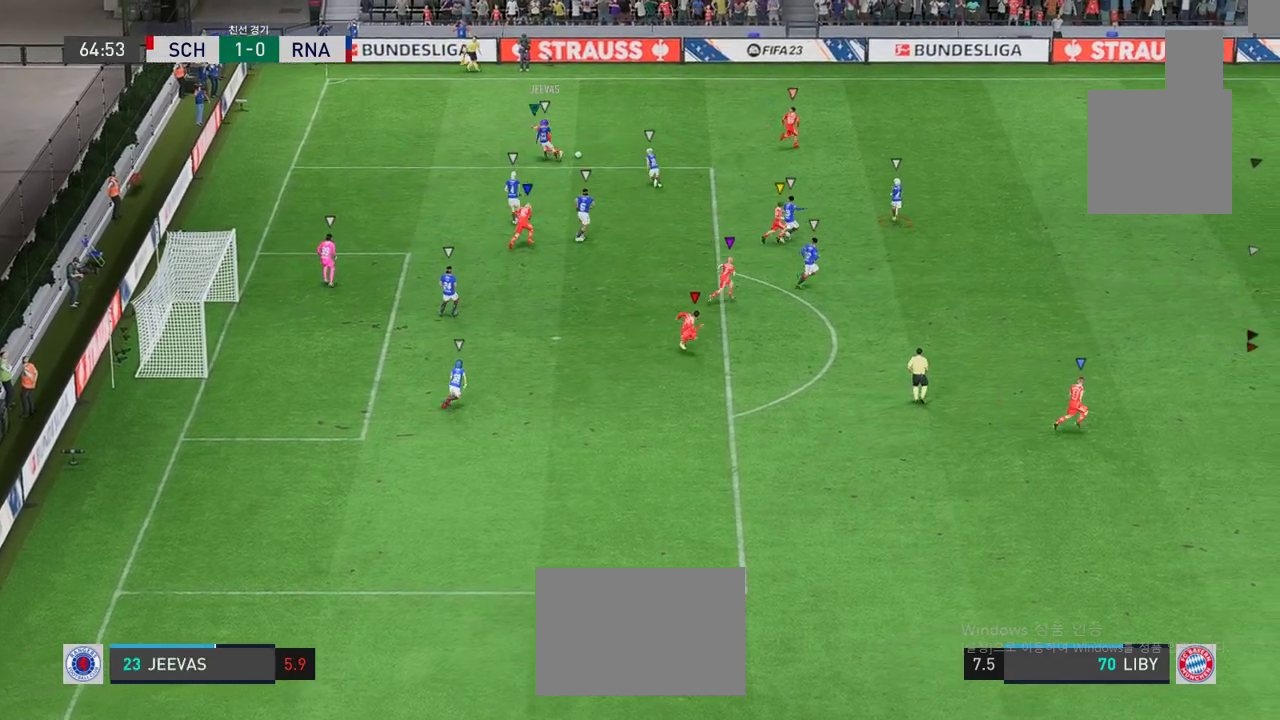
{"buttons": ["L2"], "left_stick": "up-right", "events": [[334, "left_stick", "up-right"]]}
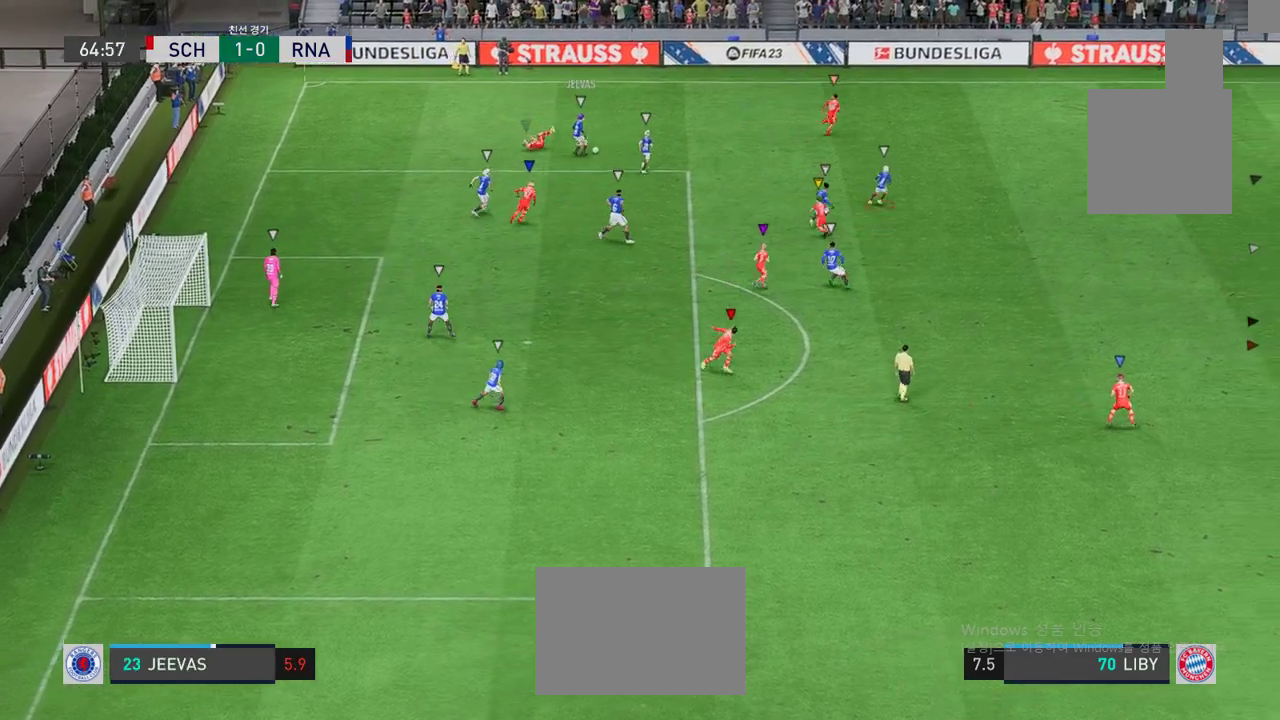
{"buttons": [], "left_stick": "right", "events": [[334, "L2", "up"], [367, "left_stick", "right"]]}
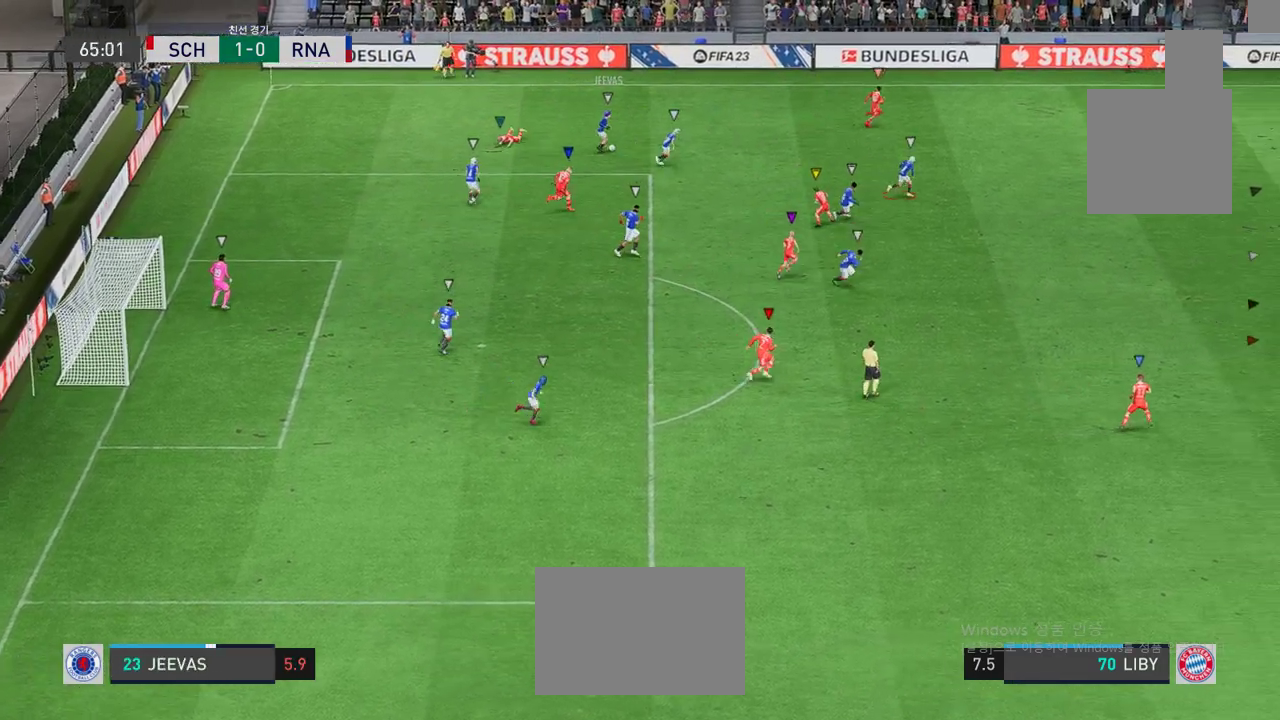
{"buttons": ["L2"], "left_stick": "center", "events": [[66, "L2", "down"], [66, "left_stick", "center"]]}
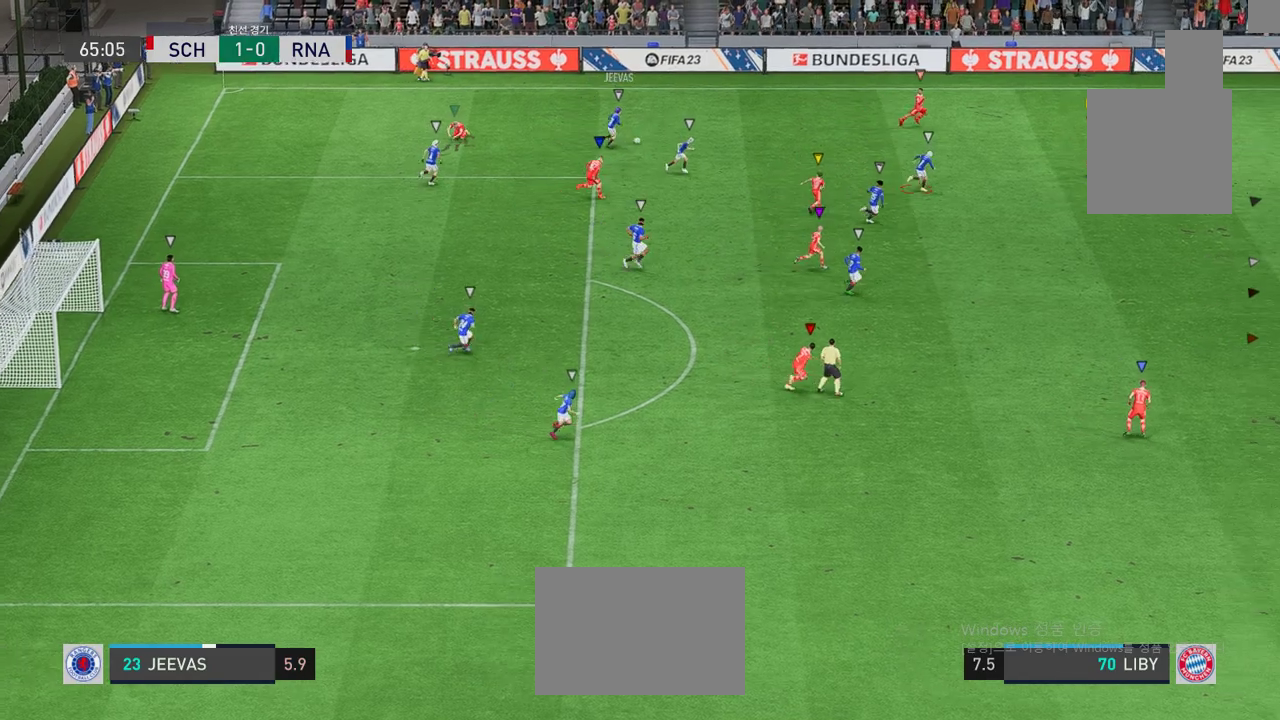
{"buttons": ["L2"], "left_stick": "up-right", "events": [[67, "L2", "up"], [84, "left_stick", "down-left"], [284, "L2", "down"], [318, "left_stick", "center"], [418, "left_stick", "up-right"]]}
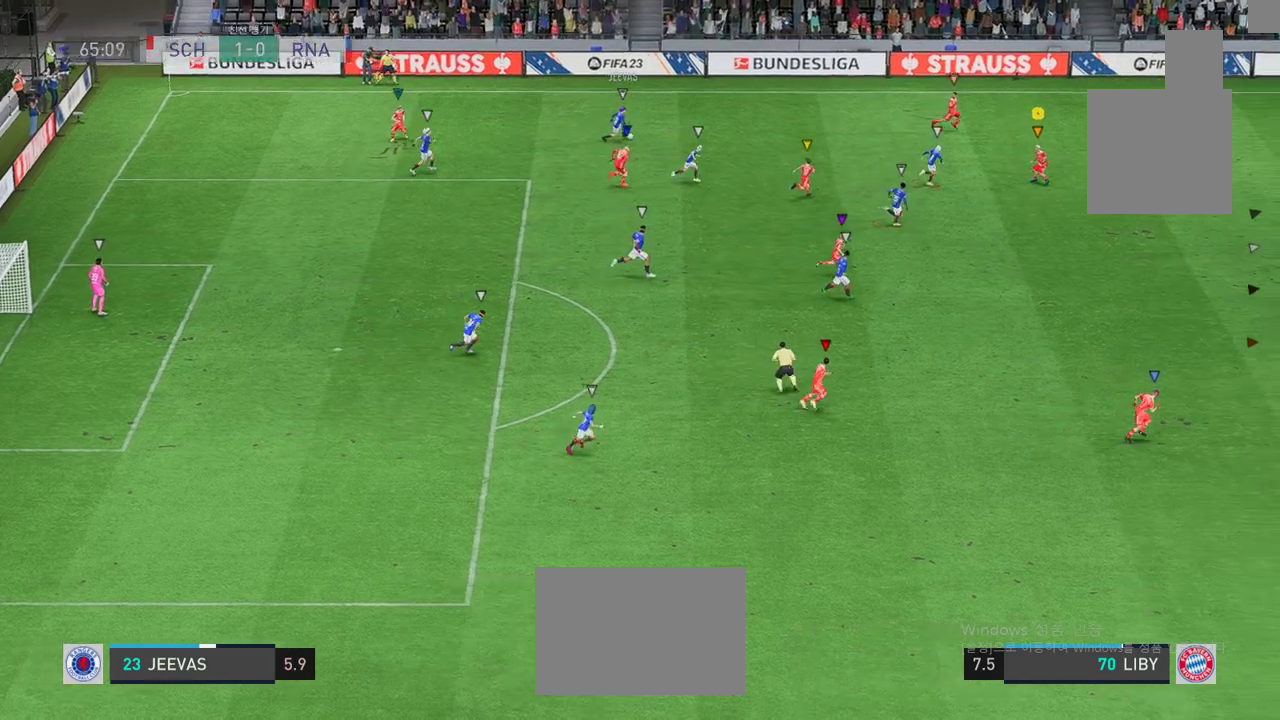
{"buttons": [], "left_stick": "right", "events": [[351, "left_stick", "right"], [367, "L2", "up"]]}
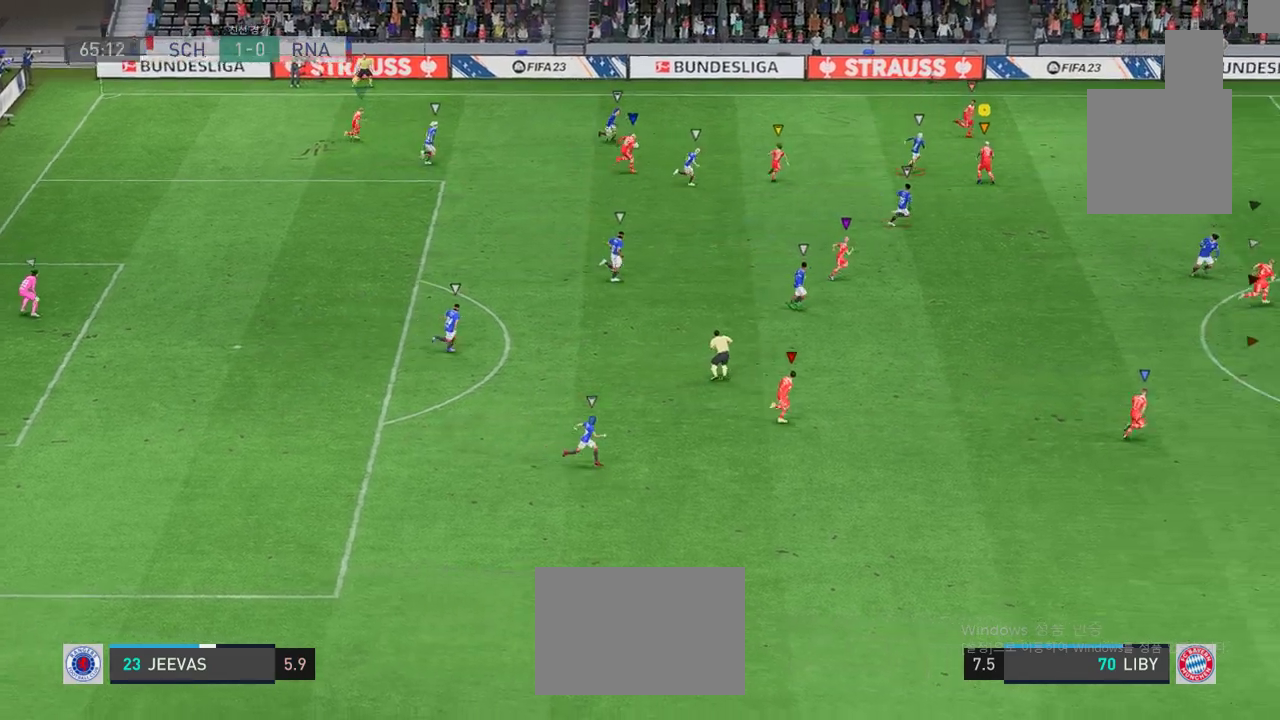
{"buttons": [], "left_stick": "down-right", "events": [[451, "left_stick", "down-right"]]}
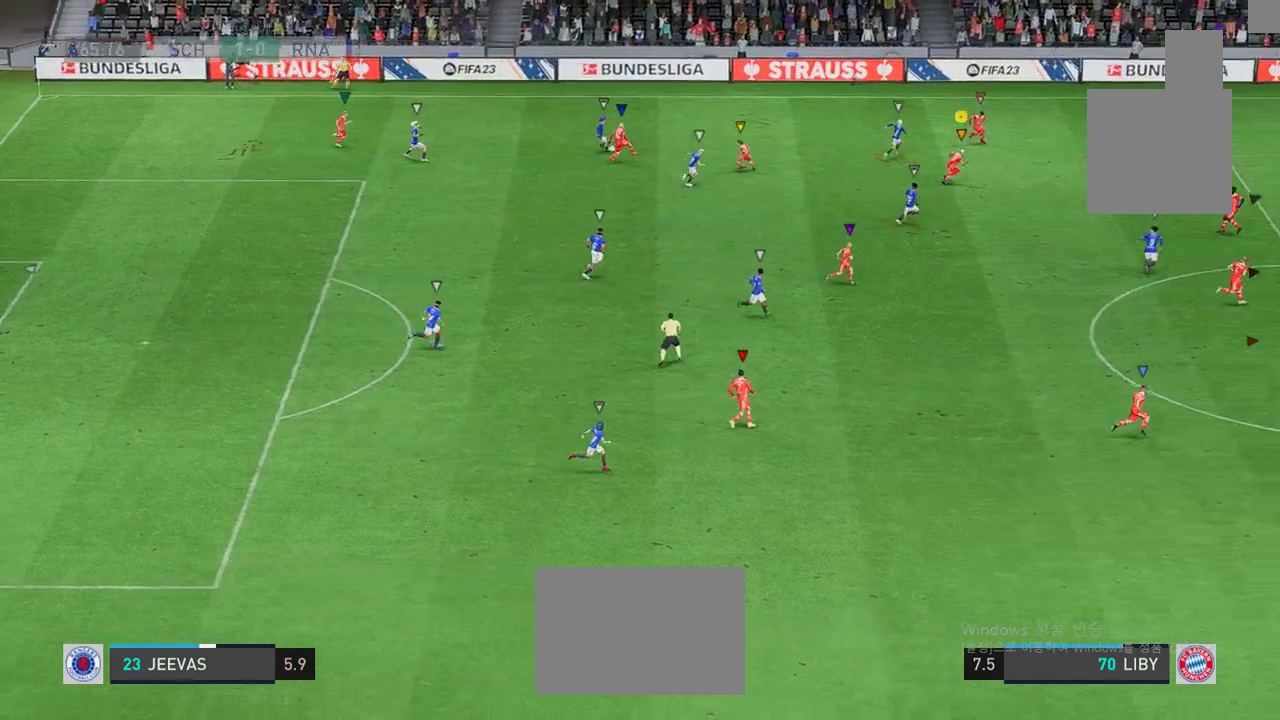
{"buttons": [], "left_stick": "center", "events": [[417, "left_stick", "center"]]}
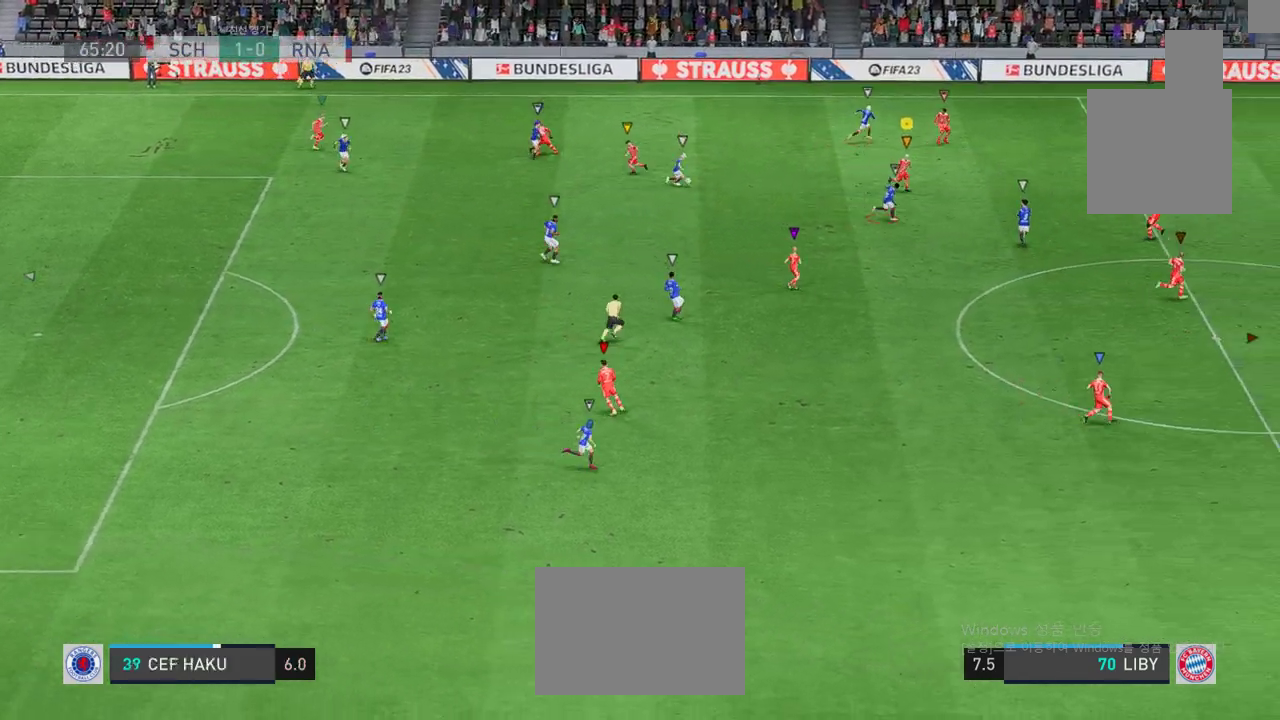
{"buttons": [], "left_stick": "down", "events": [[84, "left_stick", "down-right"], [334, "left_stick", "down"]]}
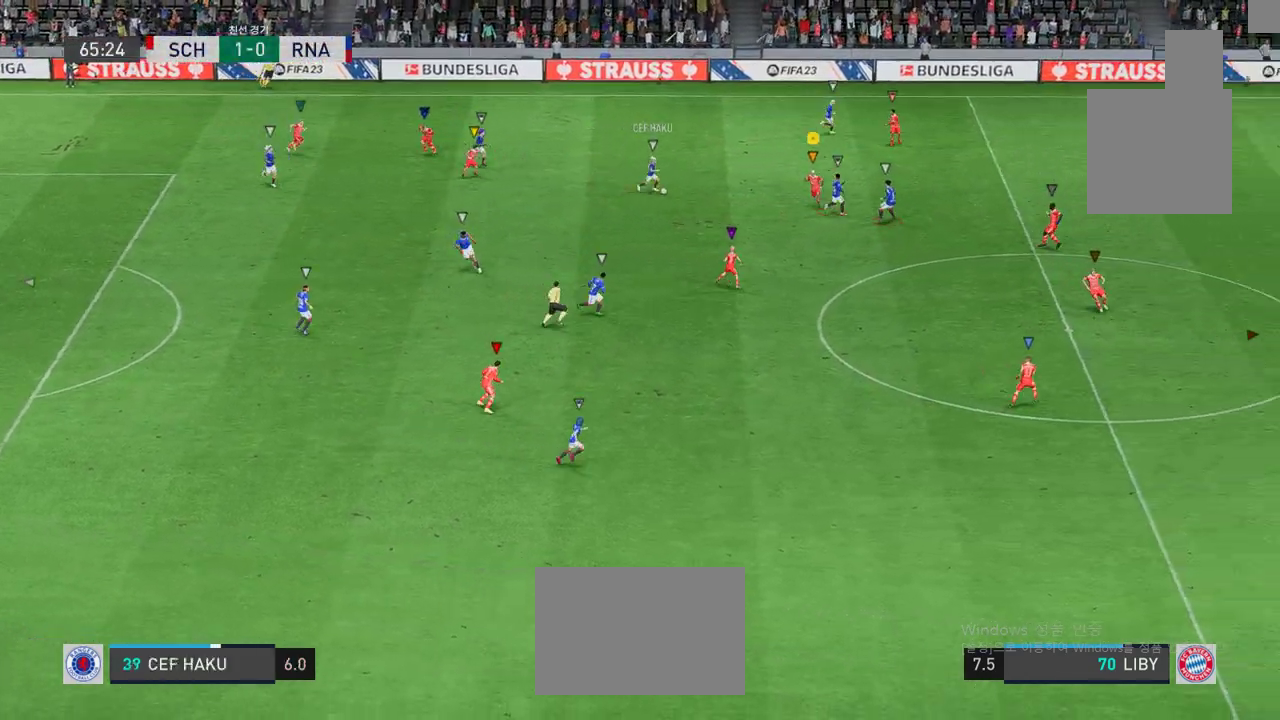
{"buttons": ["L2"], "left_stick": "up-right", "events": [[50, "L2", "down"], [117, "left_stick", "up-left"], [201, "left_stick", "up-right"]]}
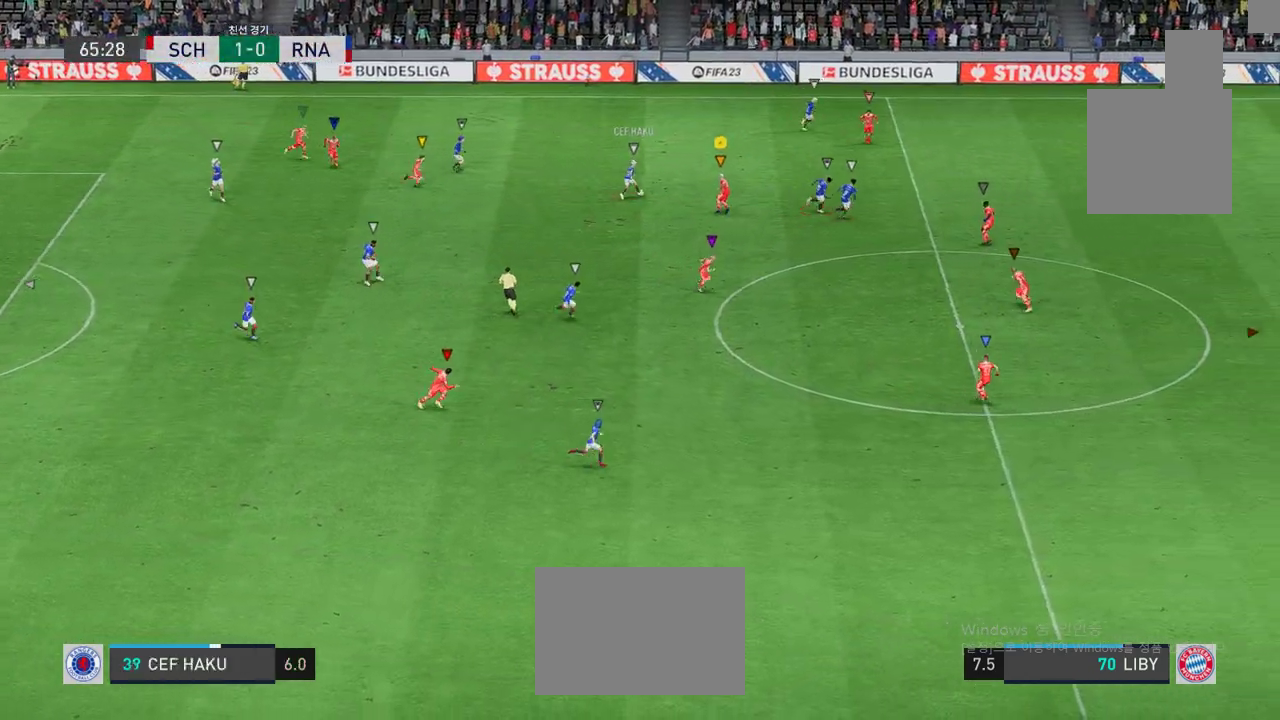
{"buttons": ["L2"], "left_stick": "up-right", "events": []}
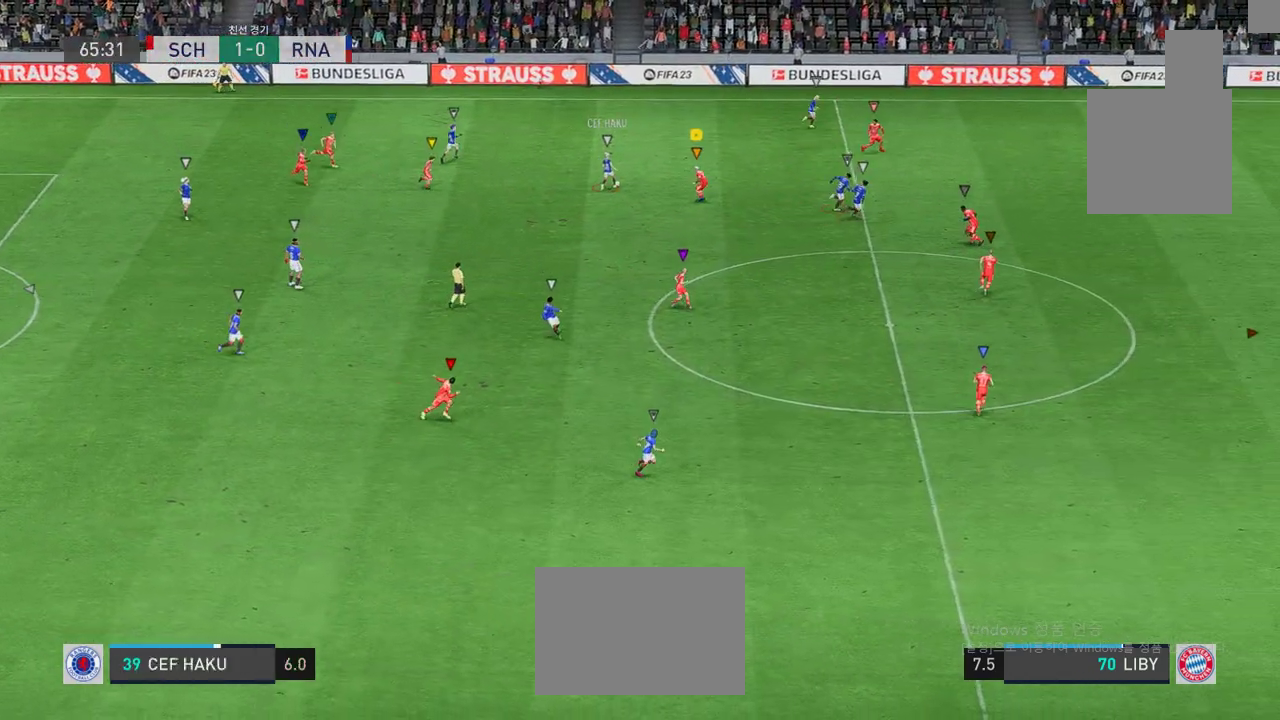
{"buttons": ["L2"], "left_stick": "up-left", "events": [[117, "left_stick", "up-left"], [317, "left_stick", "left"], [434, "left_stick", "up-left"]]}
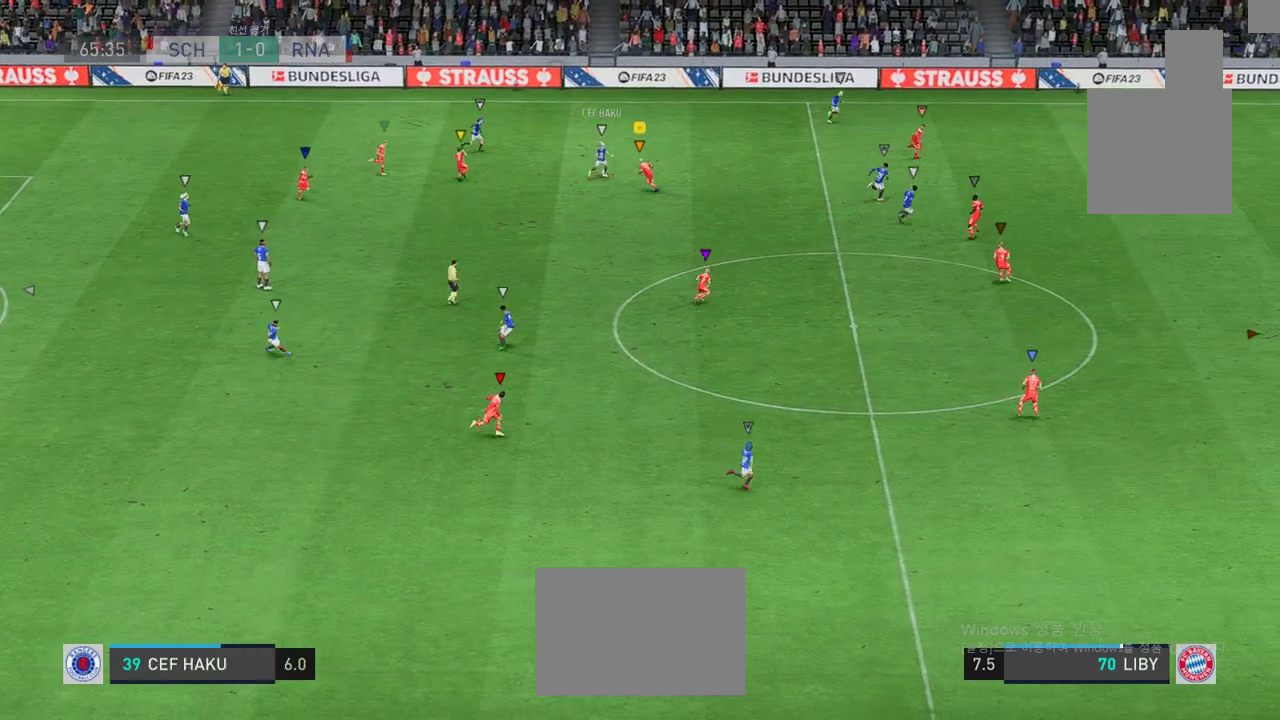
{"buttons": ["L2"], "left_stick": "up-right", "events": [[33, "left_stick", "center"], [166, "left_stick", "up-right"]]}
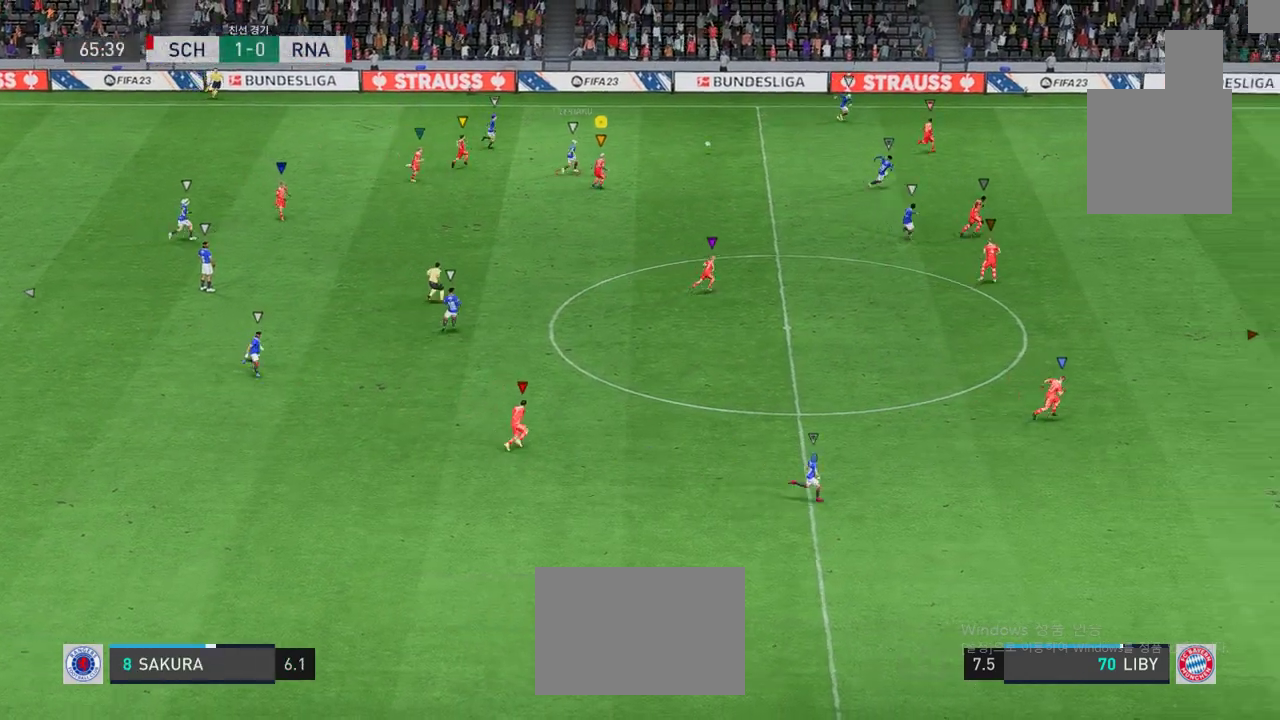
{"buttons": [], "left_stick": "right", "events": [[217, "L2", "up"], [418, "left_stick", "right"]]}
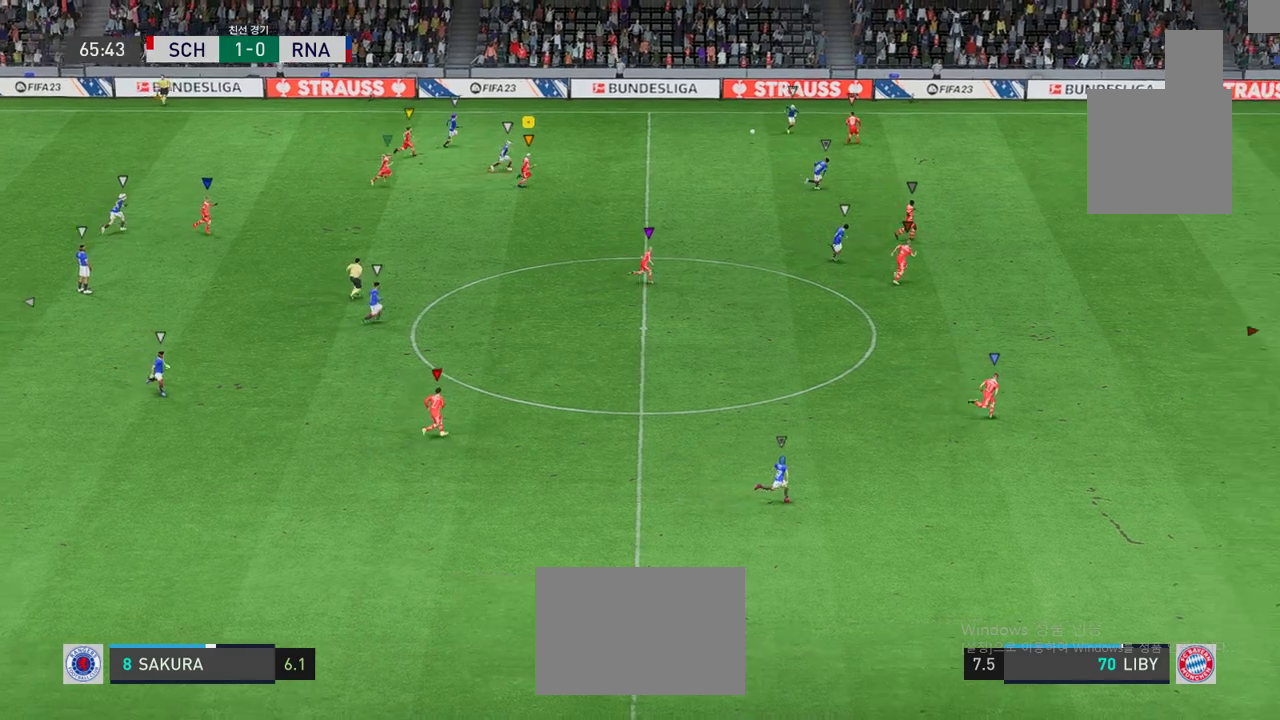
{"buttons": [], "left_stick": "right", "events": []}
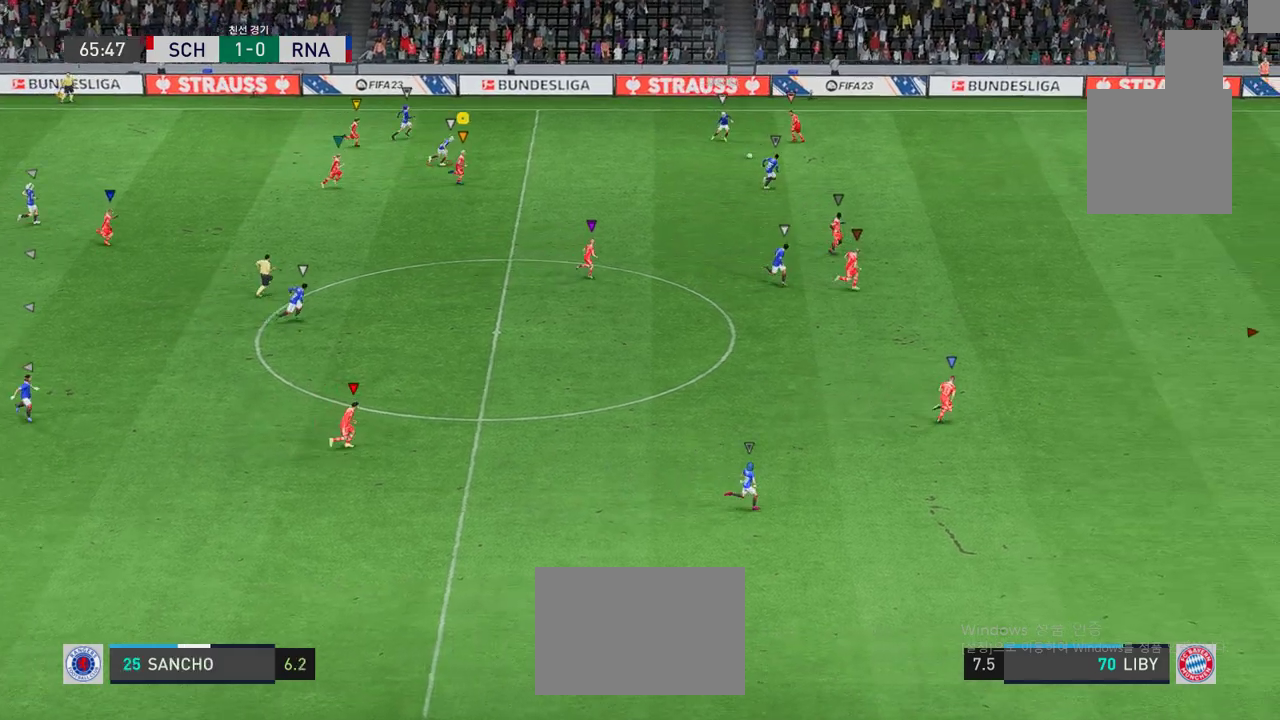
{"buttons": [], "left_stick": "right", "events": []}
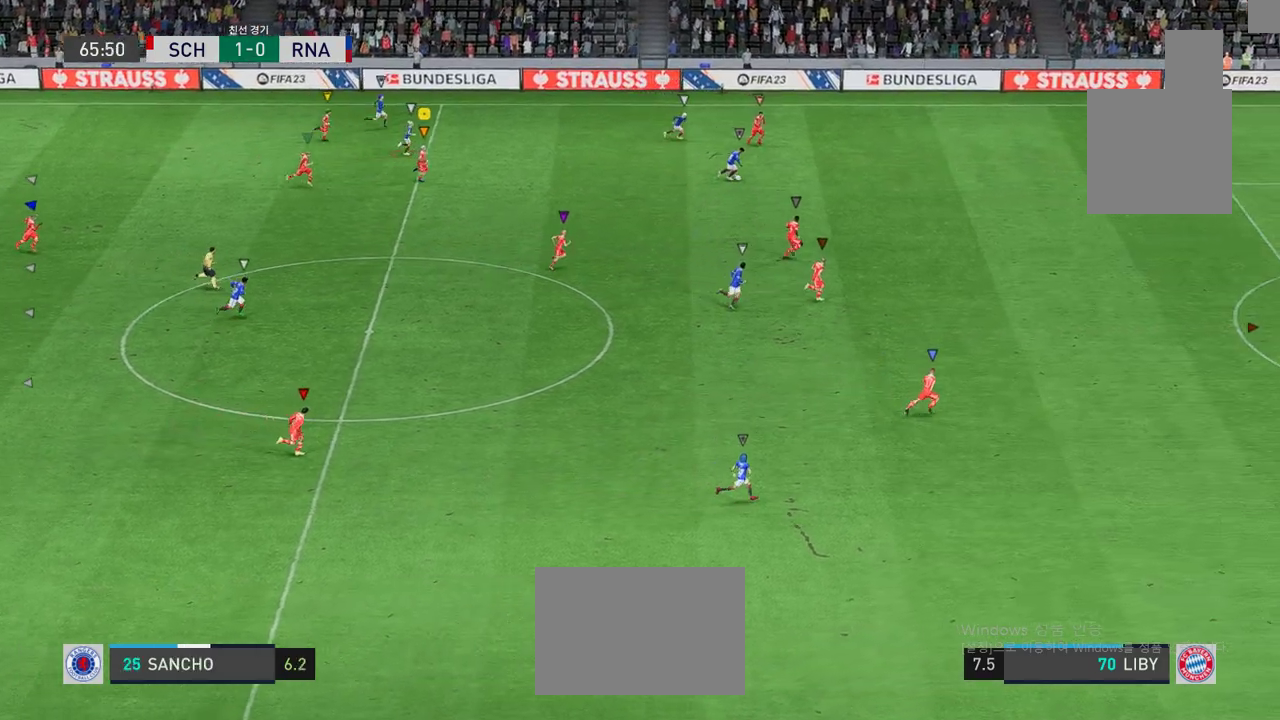
{"buttons": [], "left_stick": "right", "events": []}
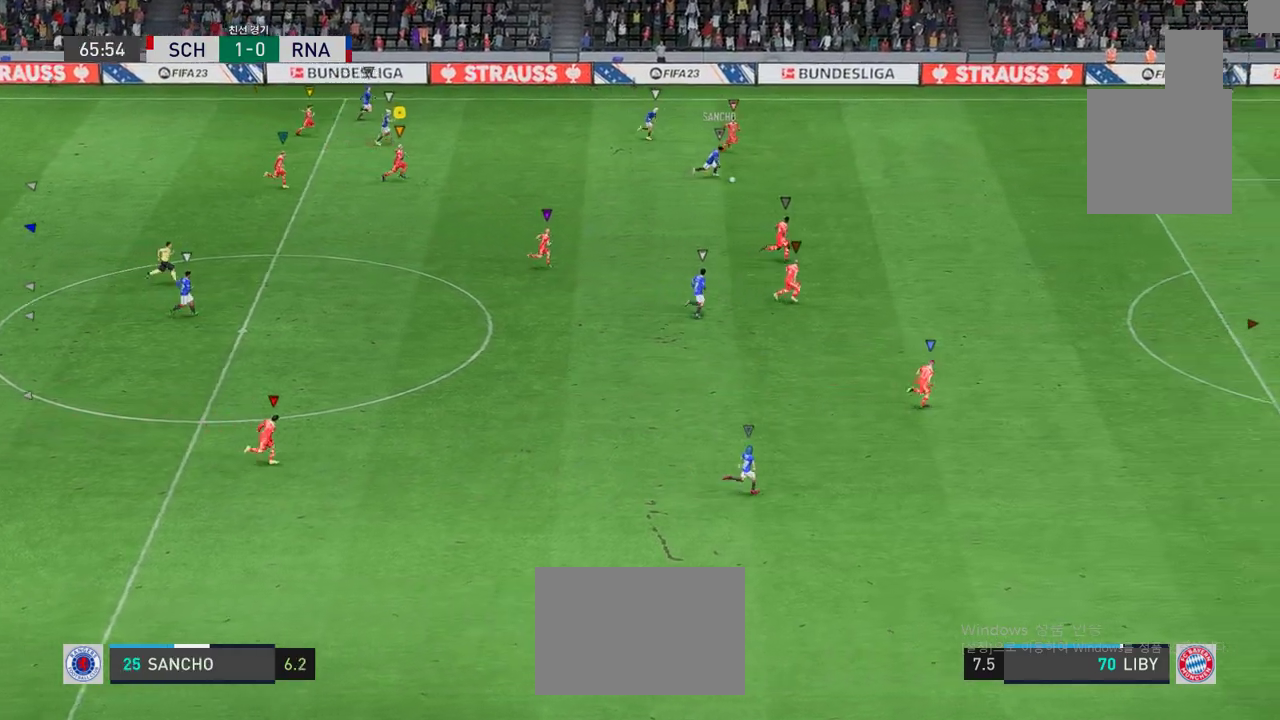
{"buttons": [], "left_stick": "right", "events": []}
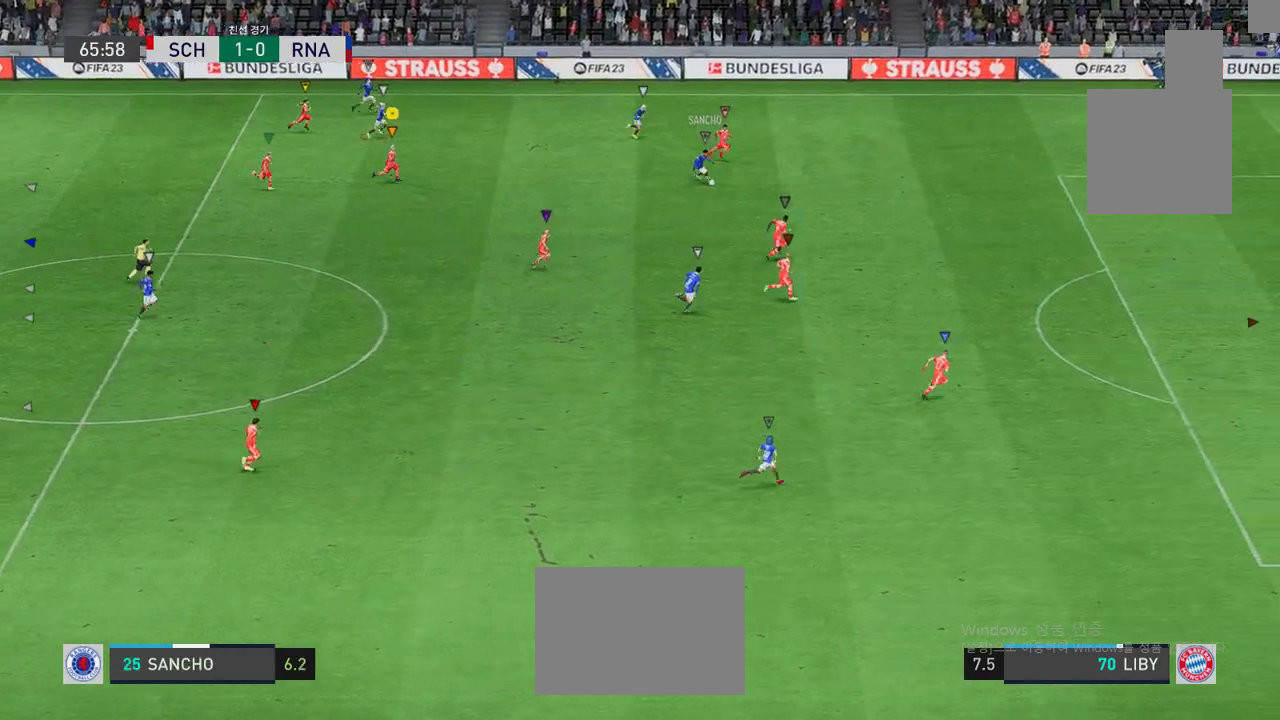
{"buttons": [], "left_stick": "right", "events": []}
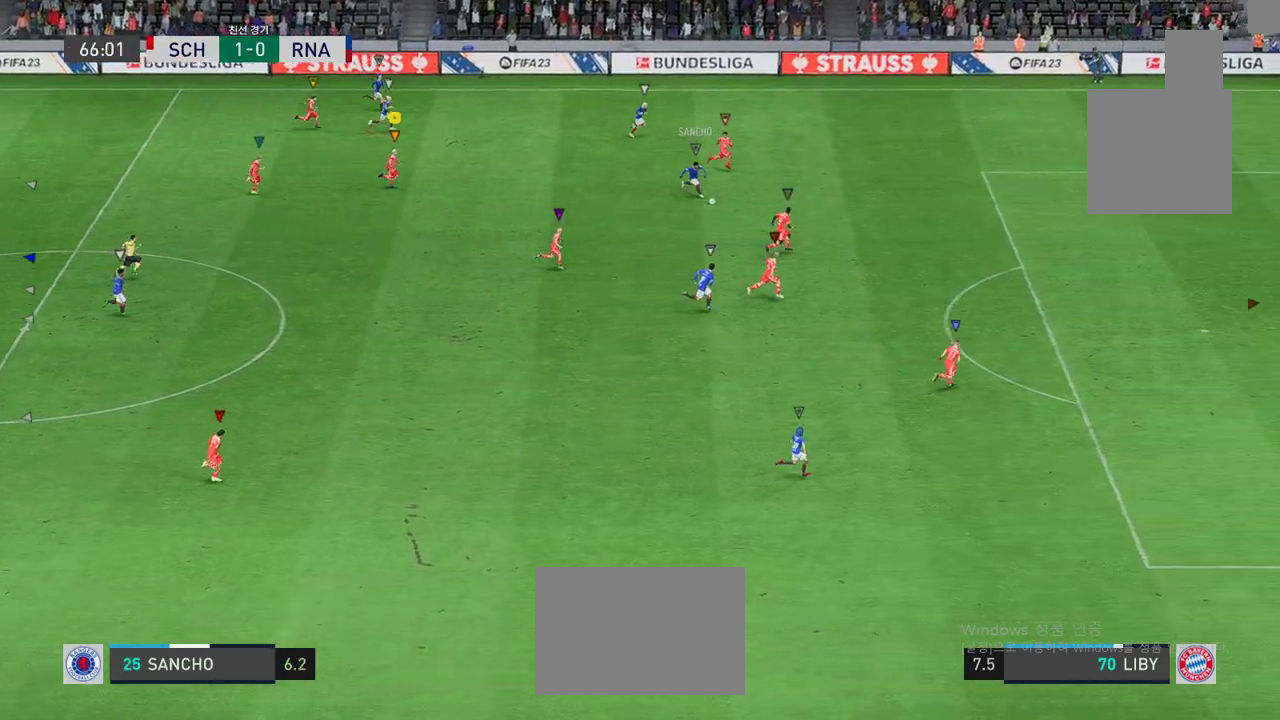
{"buttons": [], "left_stick": "right", "events": []}
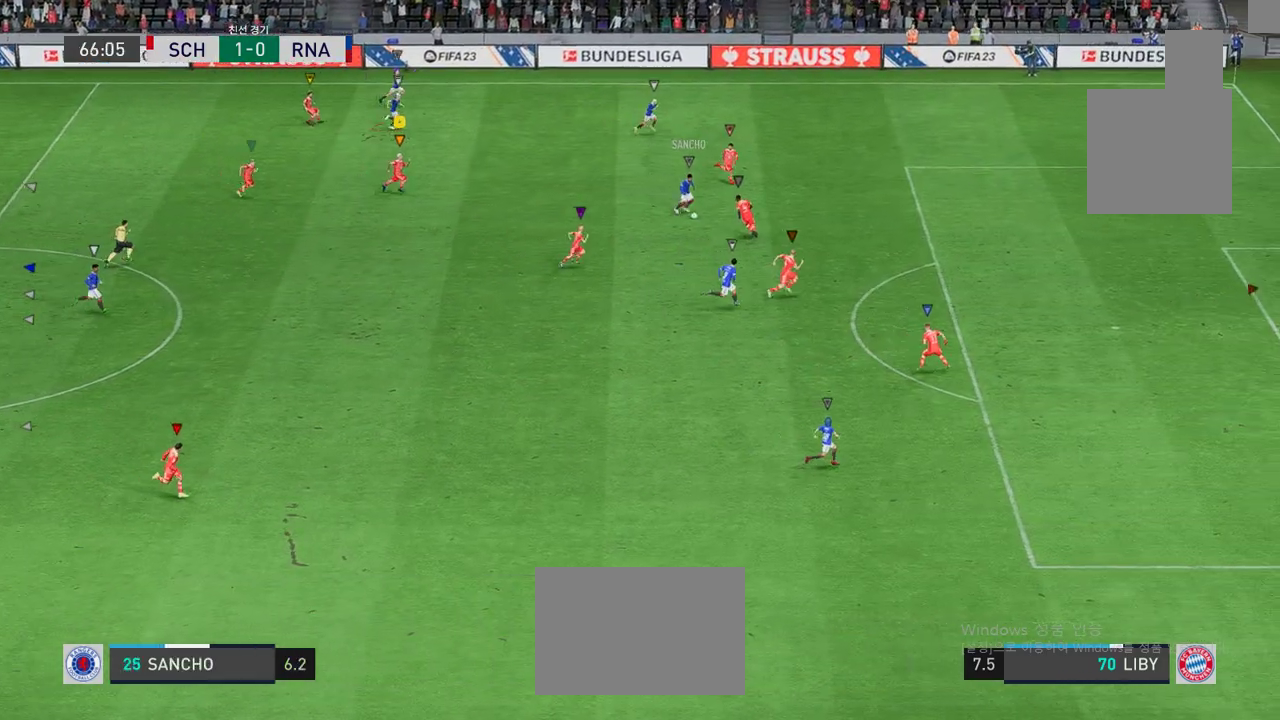
{"buttons": [], "left_stick": "right", "events": []}
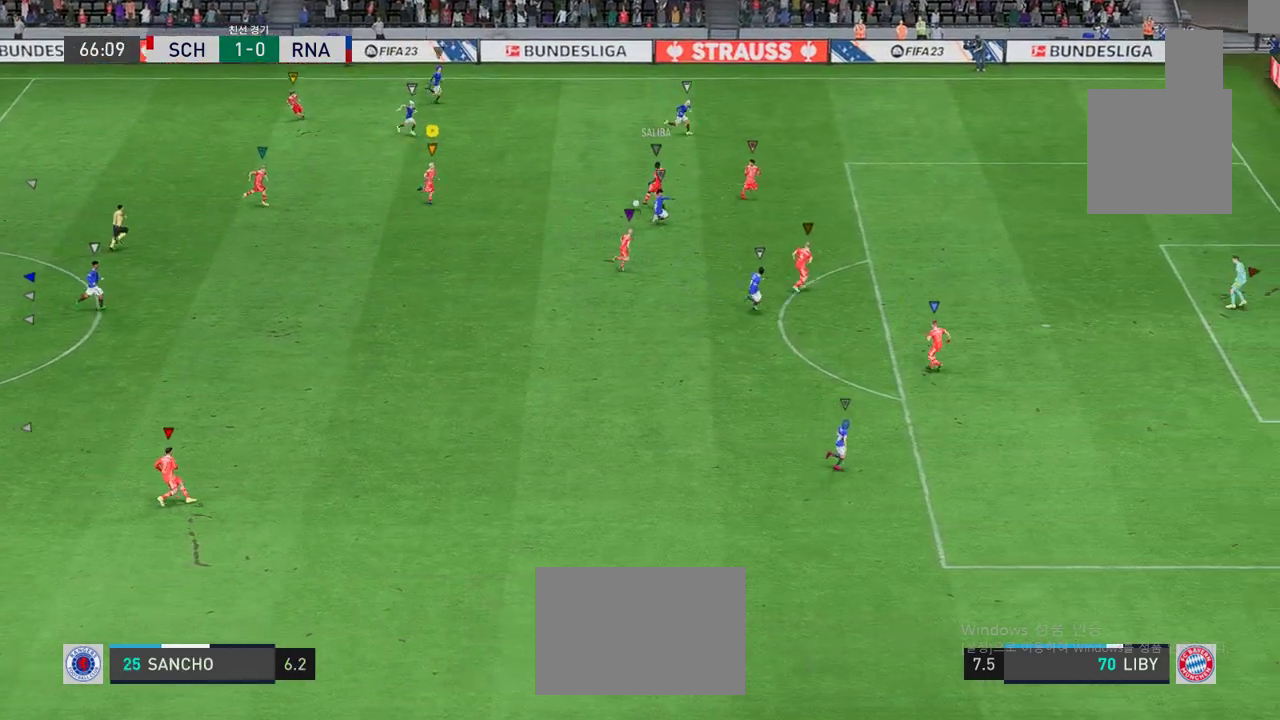
{"buttons": [], "left_stick": "left", "events": [[300, "left_stick", "left"]]}
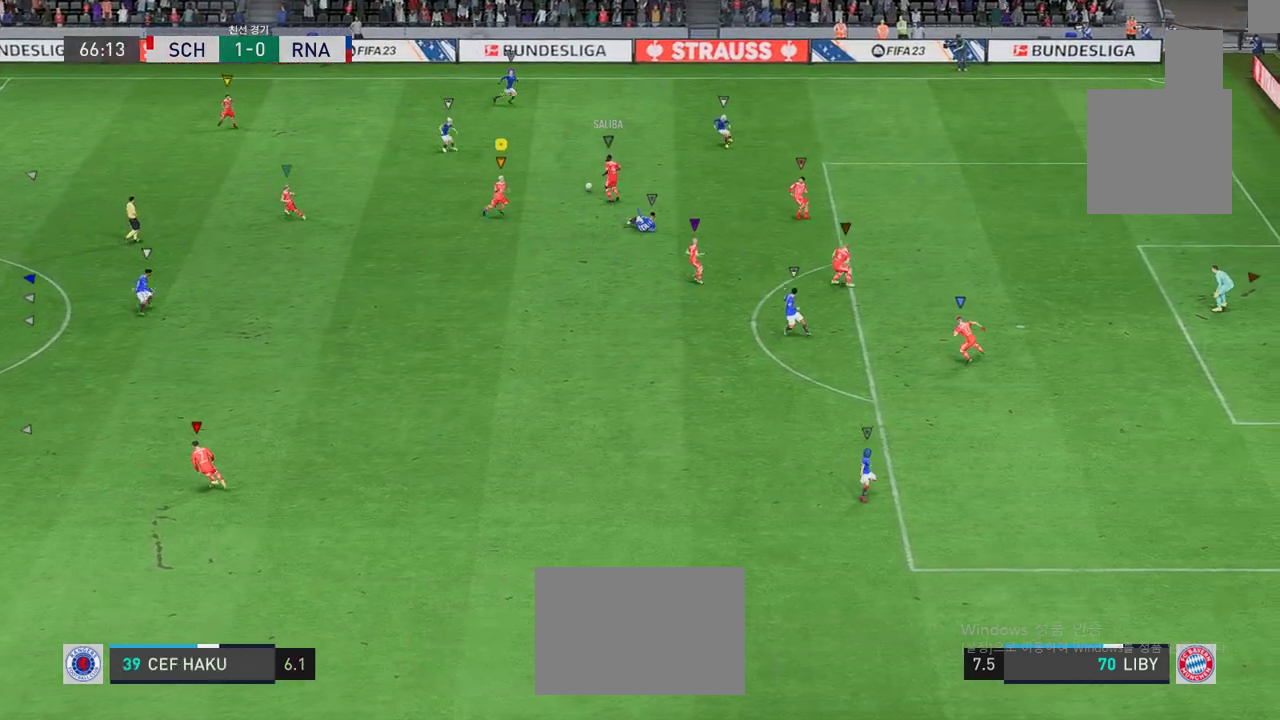
{"buttons": [], "left_stick": "left", "events": []}
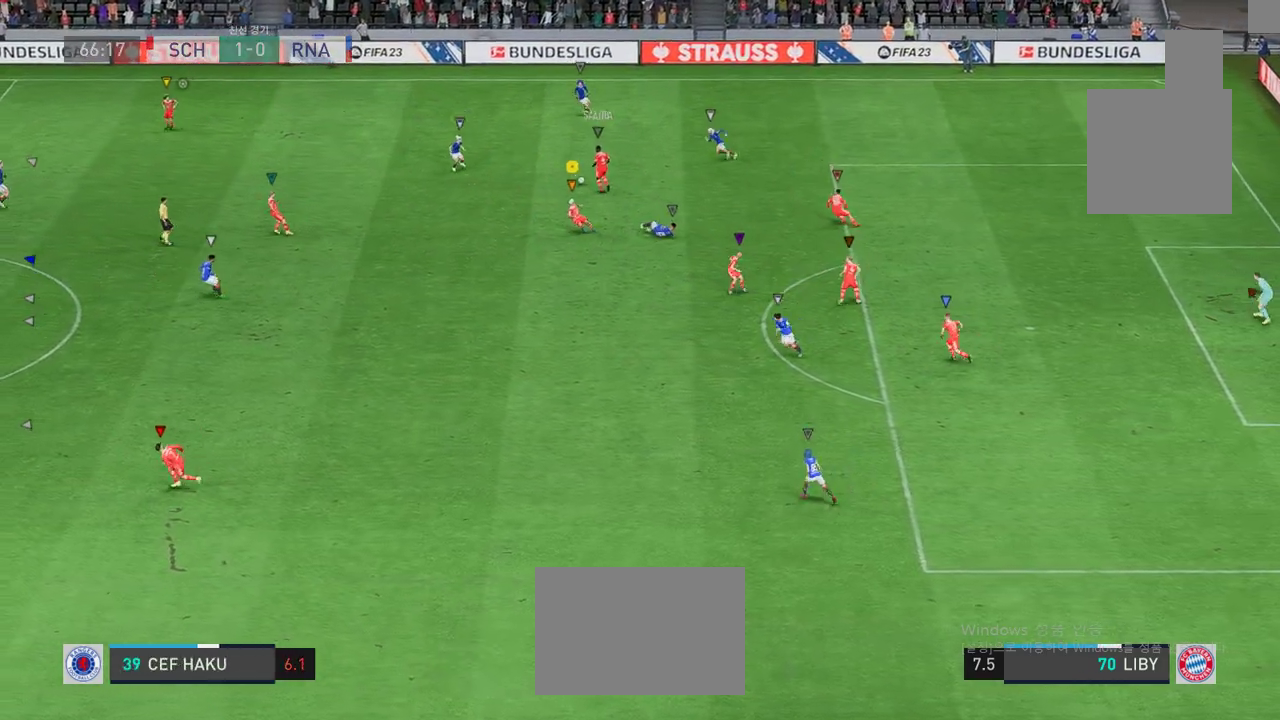
{"buttons": [], "left_stick": "left", "events": []}
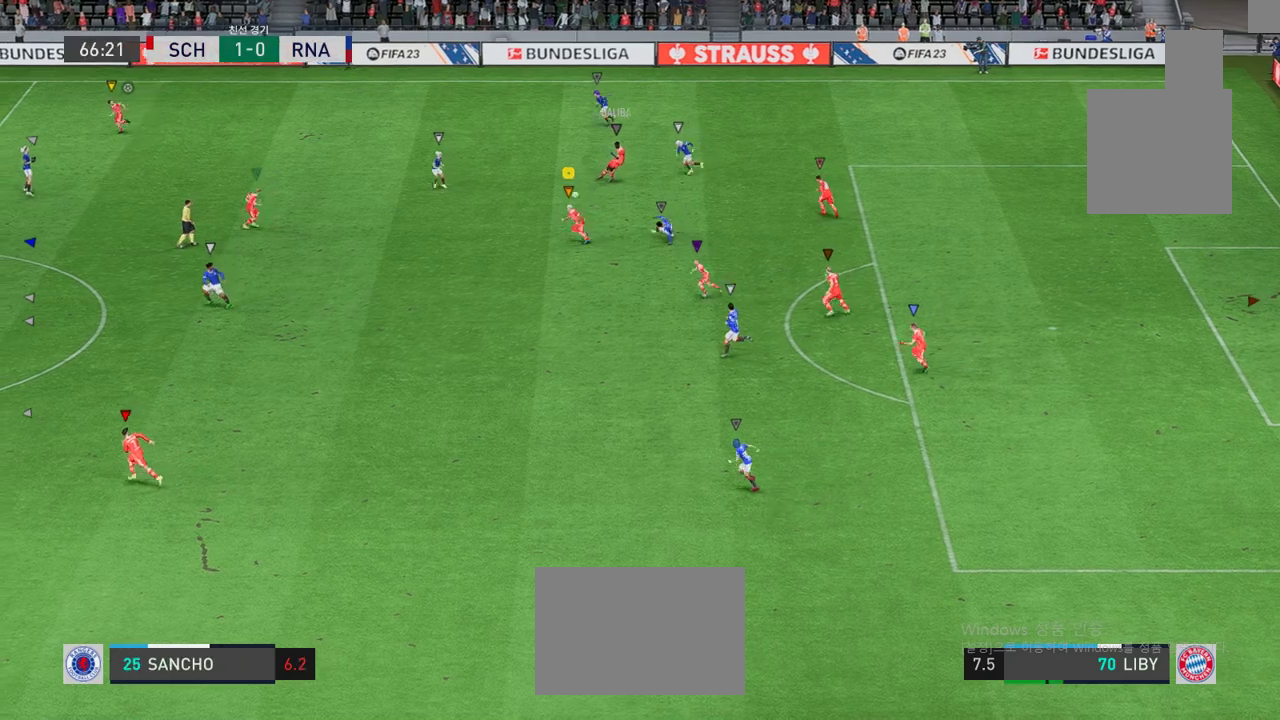
{"buttons": [], "left_stick": "left", "events": []}
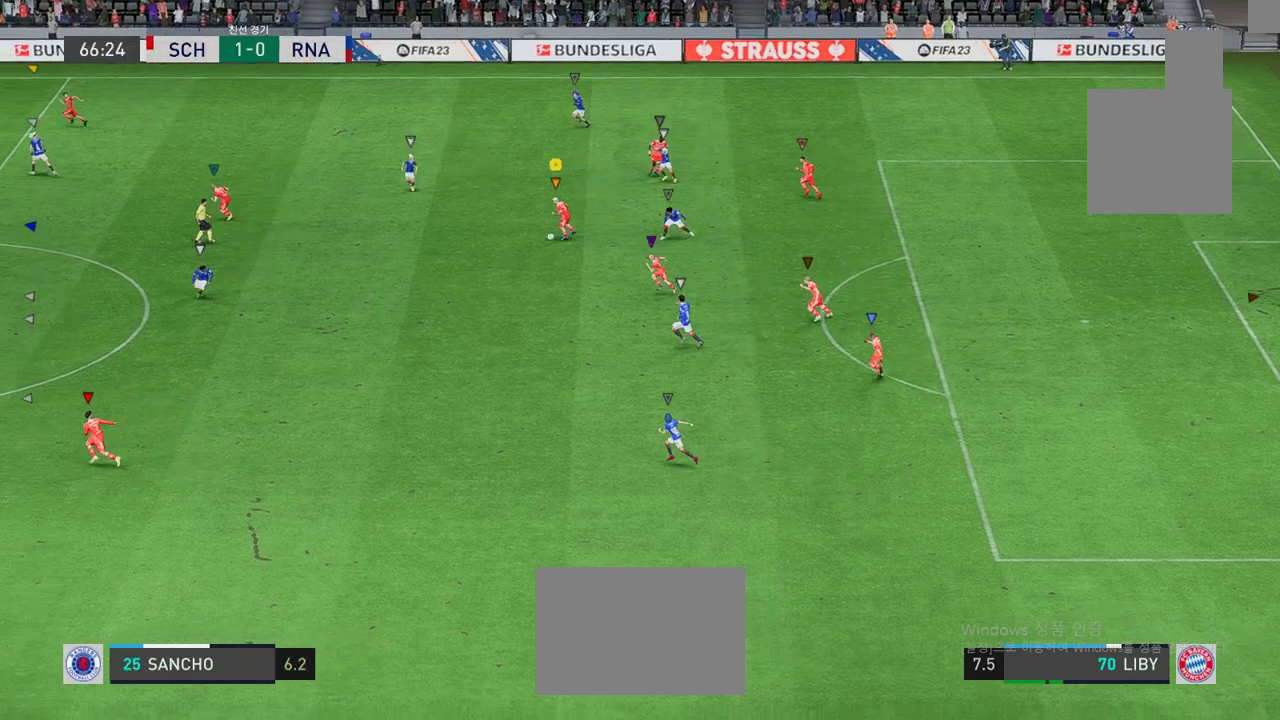
{"buttons": [], "left_stick": "left", "events": []}
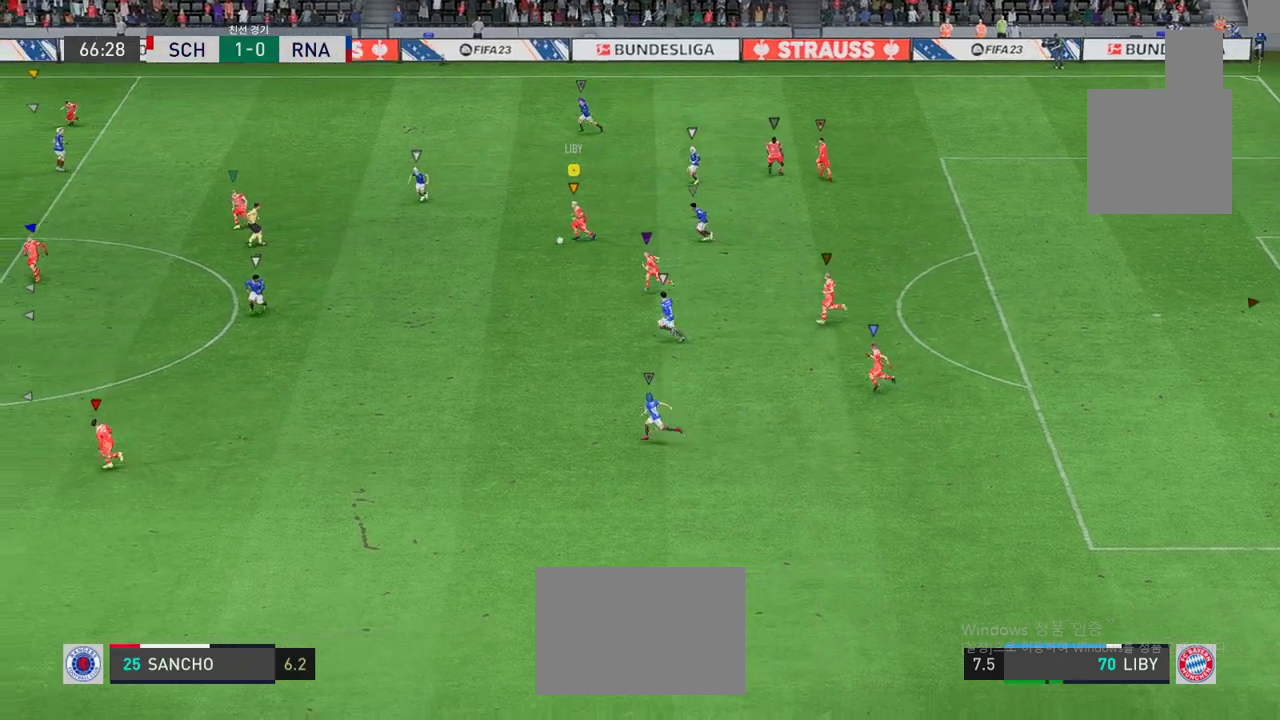
{"buttons": ["R1"], "left_stick": "left", "events": [[383, "R1", "down"]]}